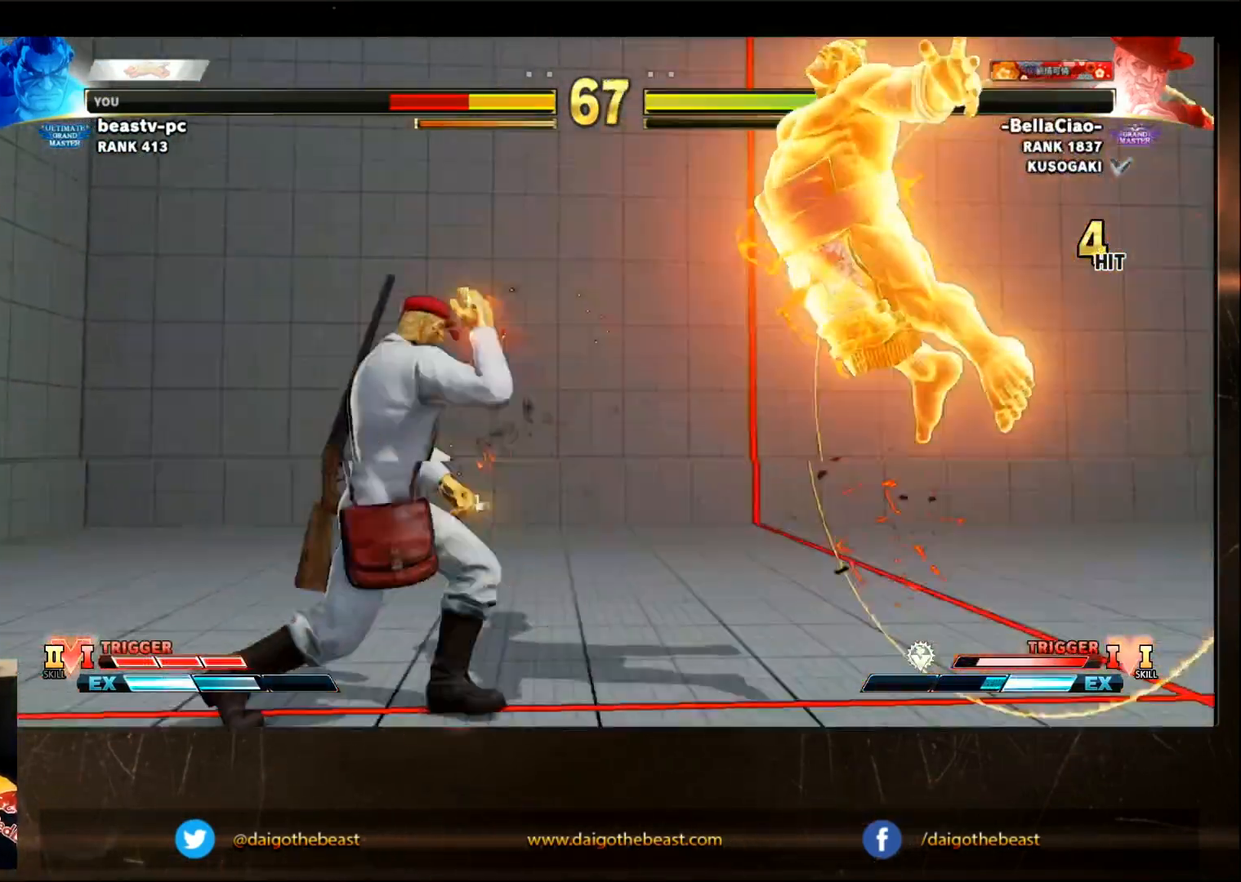
Gameplay with a controller (arcade stick); each line is a JSON object with the inputs held at the frame after it. "events" lists button and stick changes between this image and that frame as [ms after this image, input, new state], when the widget could be followed in between. Not read: L3 R3.
{"buttons": [], "left_stick": "down-right", "events": []}
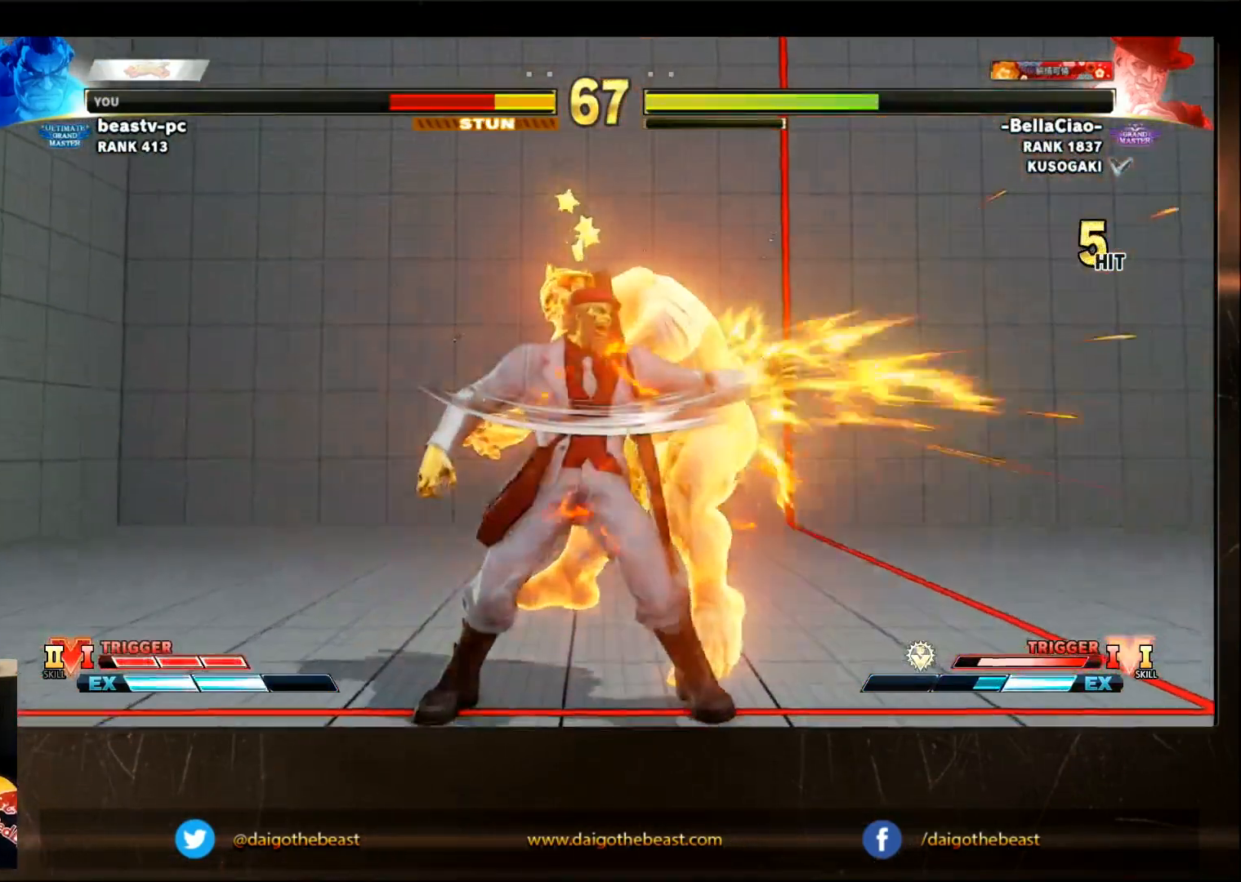
{"buttons": [], "left_stick": "down-right", "events": []}
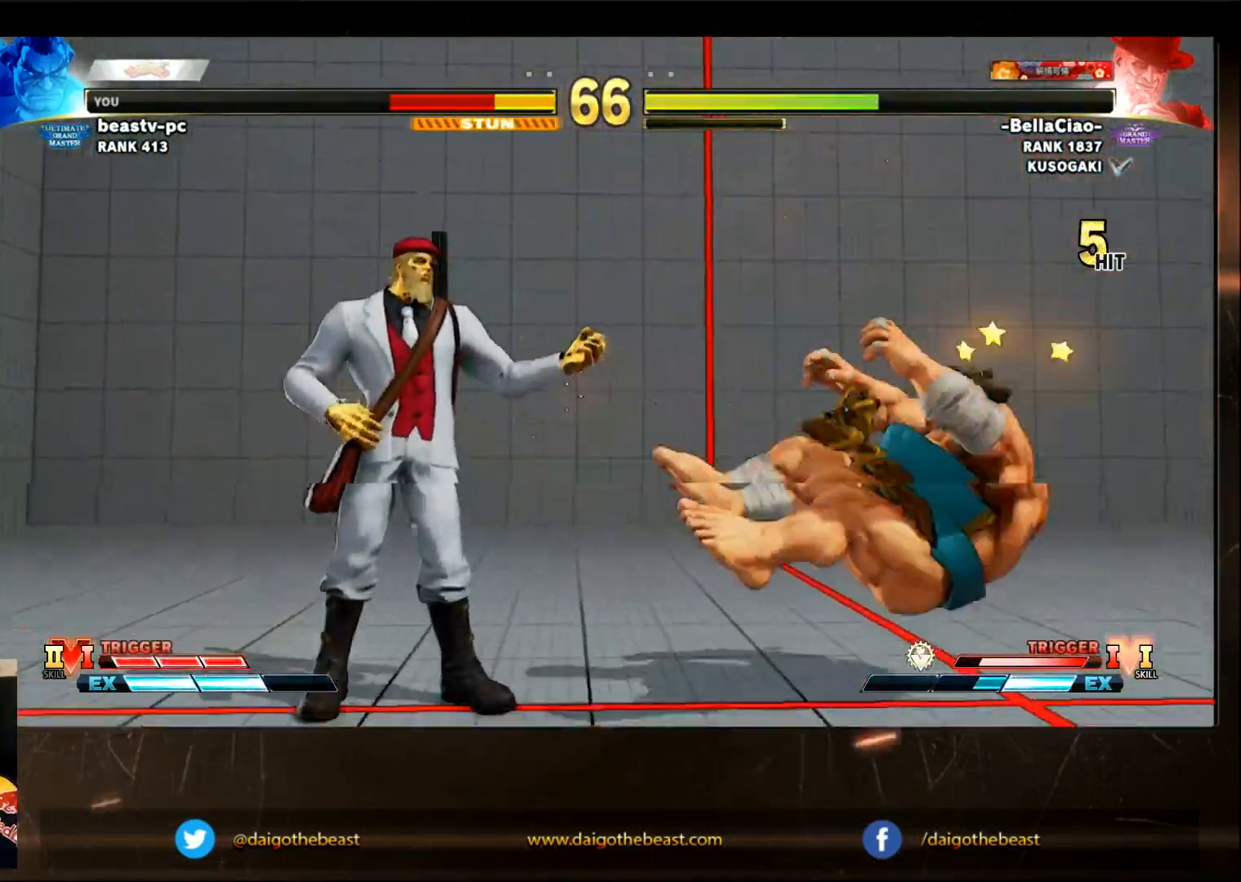
{"buttons": [], "left_stick": "down-right", "events": []}
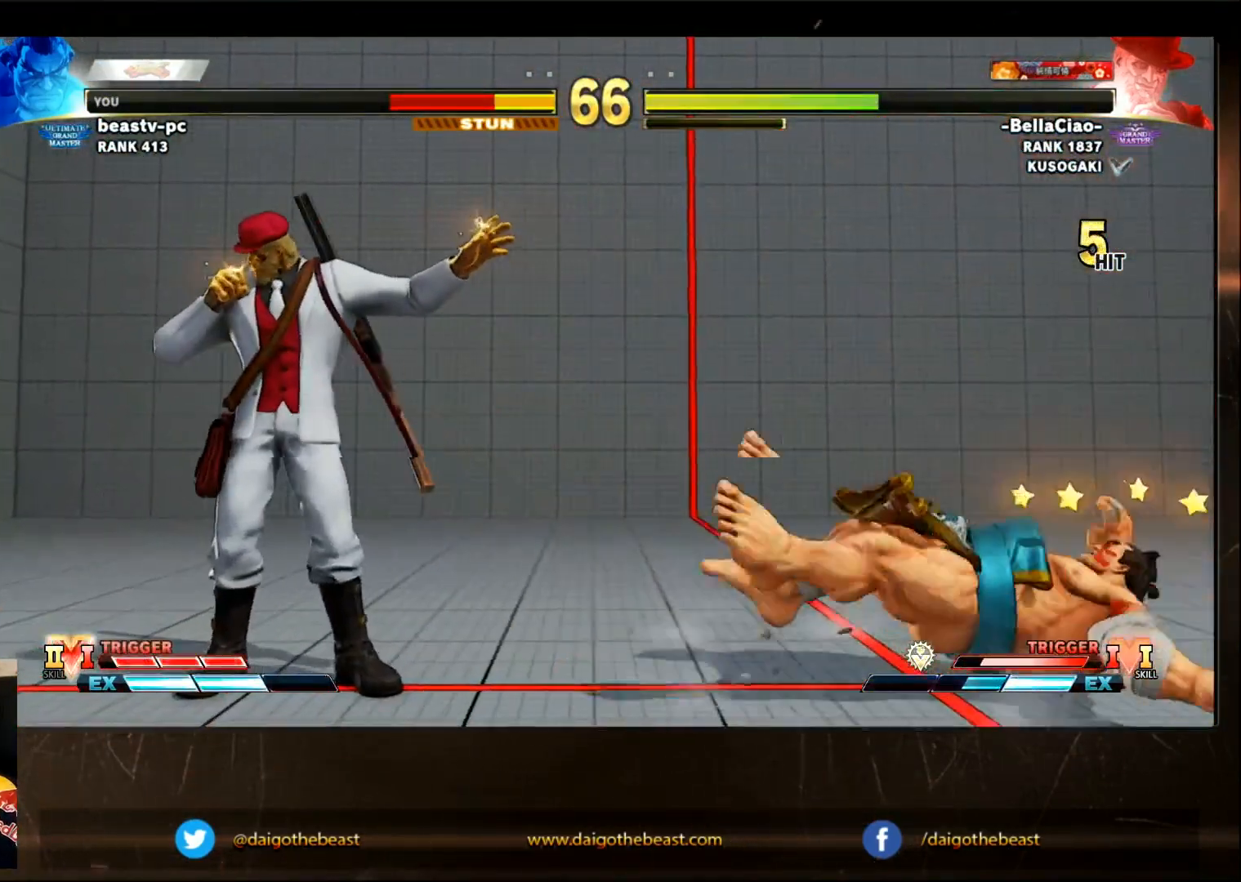
{"buttons": [], "left_stick": "down-right", "events": []}
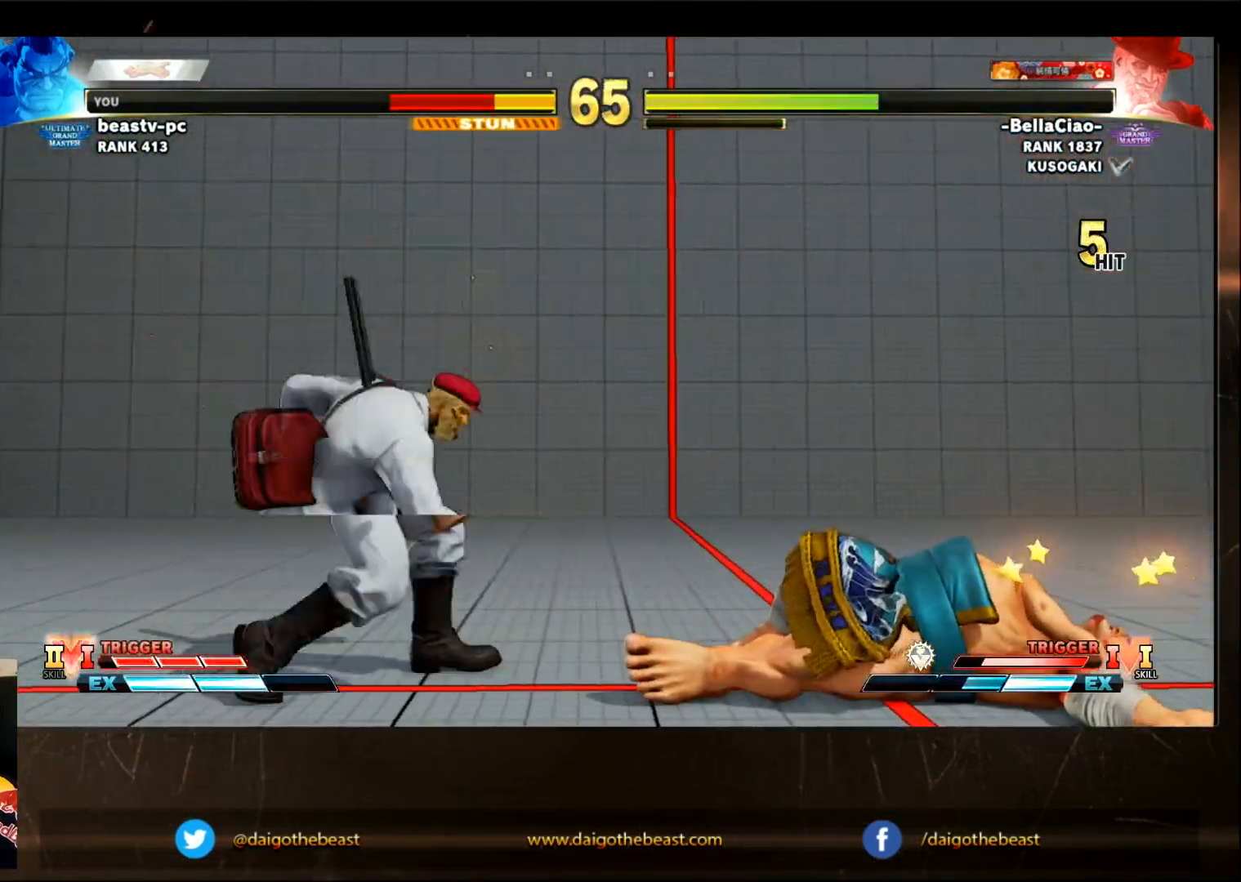
{"buttons": [], "left_stick": "right", "events": [[33, "left_stick", "right"]]}